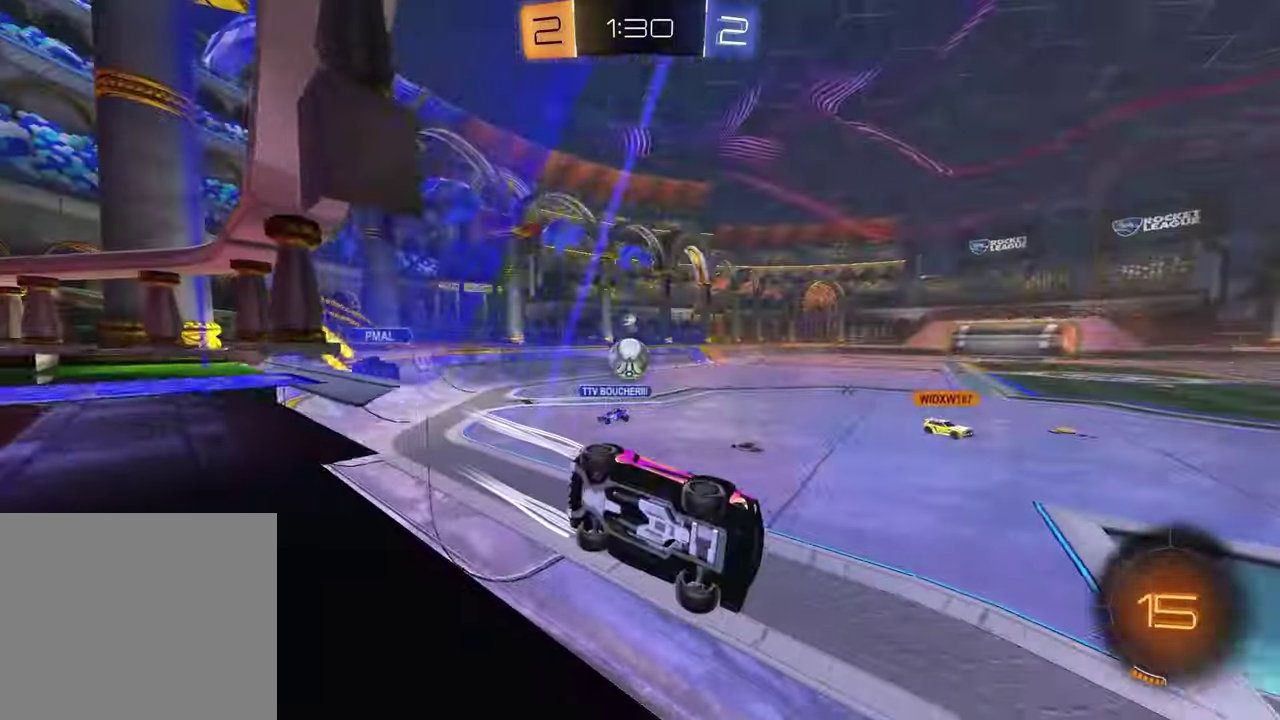
Gameplay with a controller (PlayStation layout); each line is a JSON object with the inputs held at the frame after it. "events" lists button and stick changes between this image and that frame as [ms after this image, input, new state], when the widget could be followed in between.
{"buttons": ["CROSS", "R2"], "left_stick": "up", "right_stick": "center"}
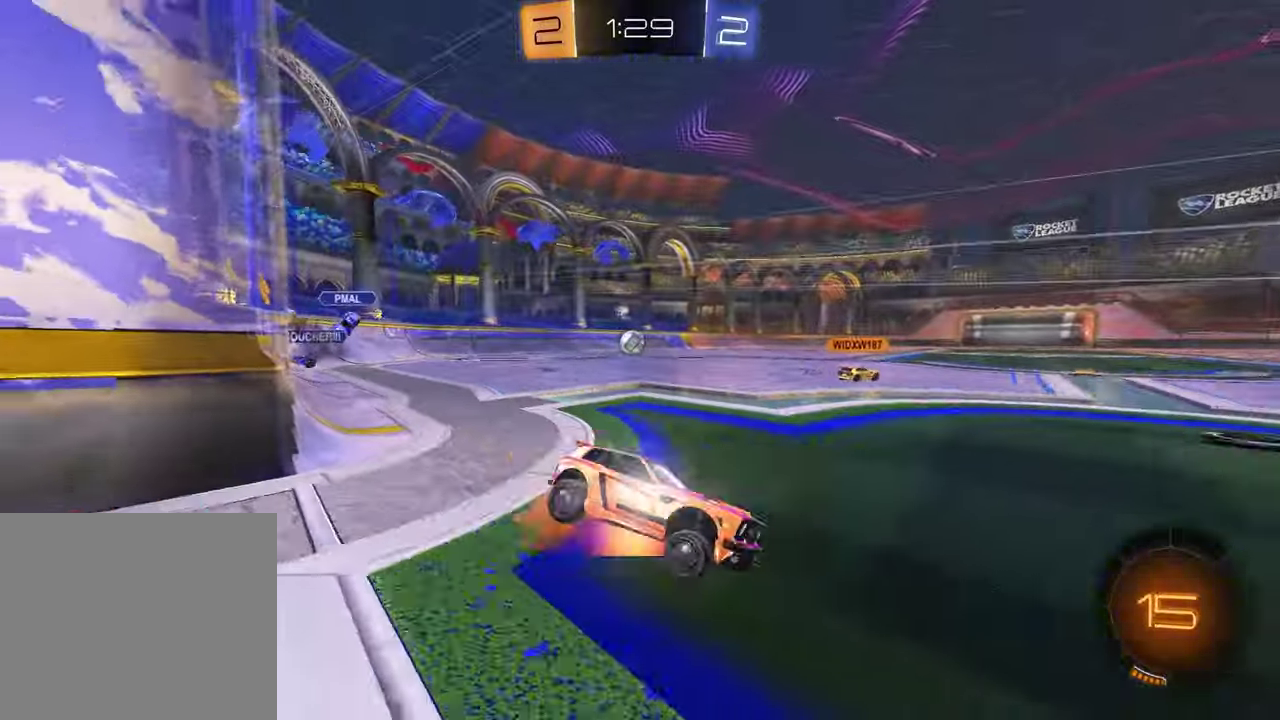
{"buttons": ["R2"], "left_stick": "center", "right_stick": "center", "events": [[33, "left_stick", "up-left"], [83, "CROSS", "up"], [150, "left_stick", "center"], [367, "TRIANGLE", "down"], [450, "TRIANGLE", "up"]]}
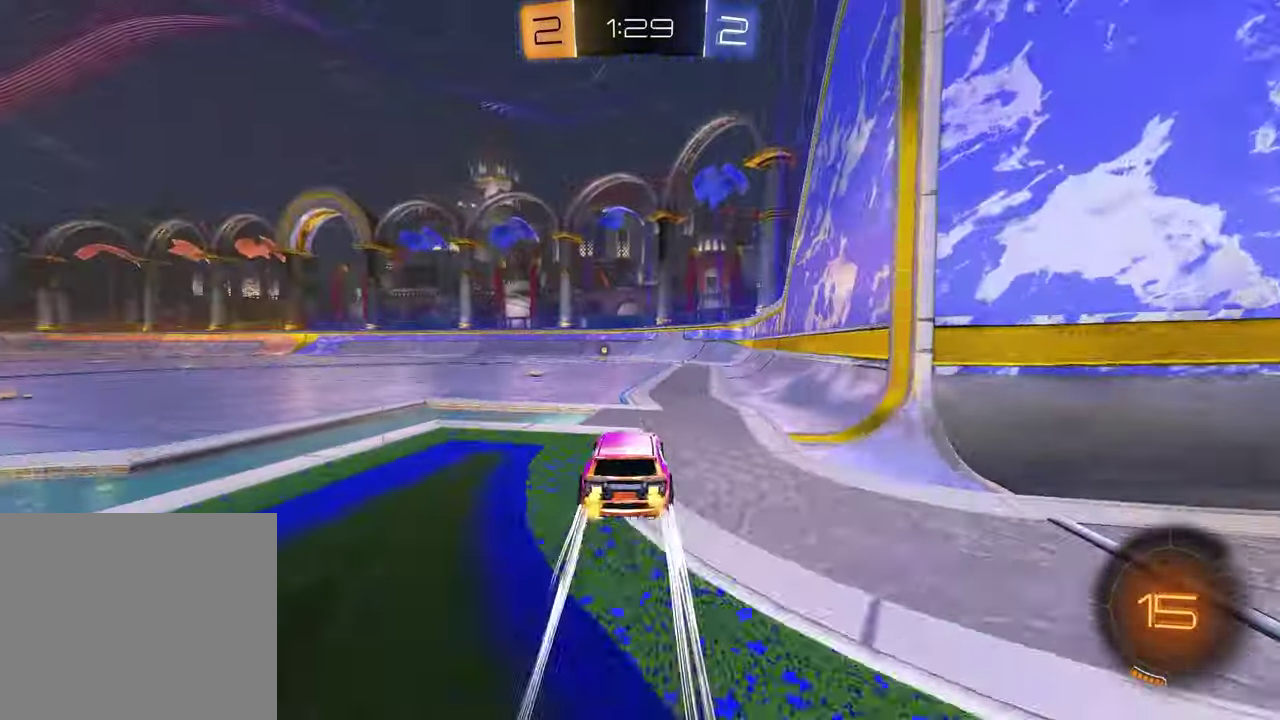
{"buttons": ["CROSS", "R2"], "left_stick": "up", "right_stick": "center", "events": [[17, "R1", "down"], [33, "left_stick", "left"], [150, "R1", "up"], [333, "left_stick", "center"], [450, "left_stick", "up"], [483, "CROSS", "down"]]}
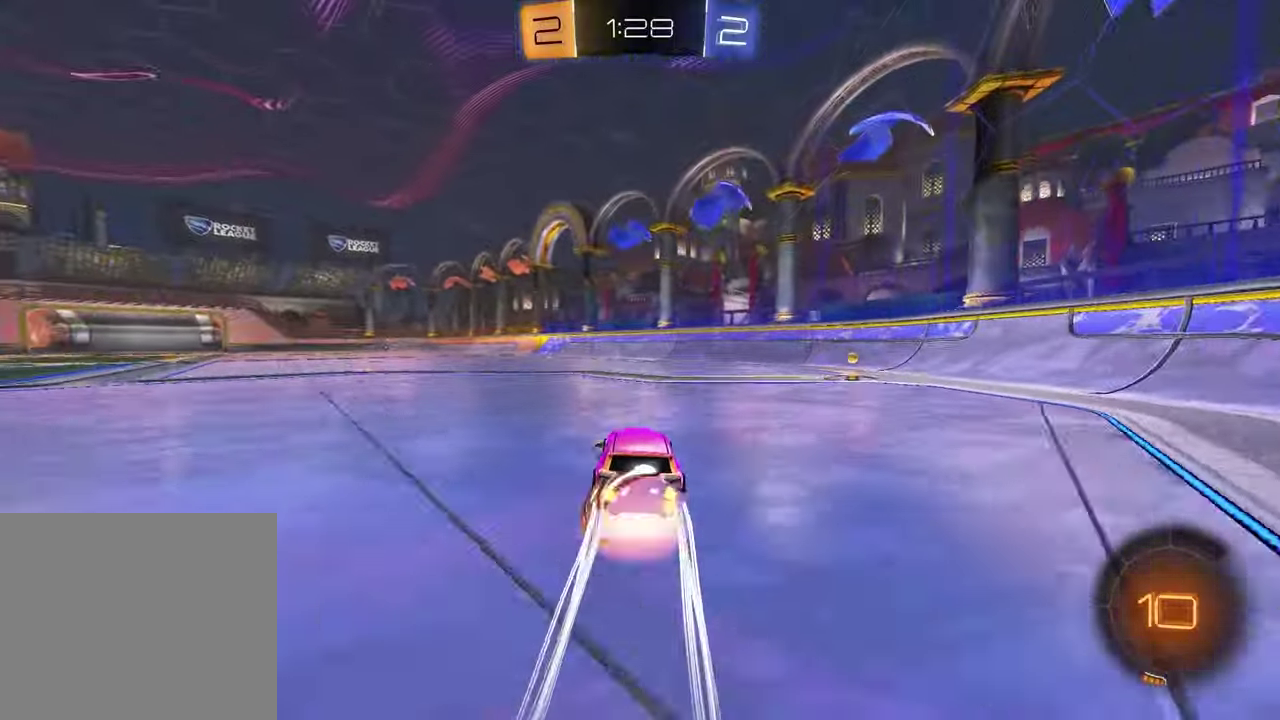
{"buttons": [], "left_stick": "down-right", "right_stick": "center", "events": [[50, "CROSS", "up"], [67, "left_stick", "up-left"], [100, "CROSS", "down"], [167, "left_stick", "down"], [200, "CROSS", "up"], [200, "R1", "down"], [283, "TRIANGLE", "down"], [350, "R2", "up"], [367, "left_stick", "down-right"], [383, "TRIANGLE", "up"], [450, "R1", "up"]]}
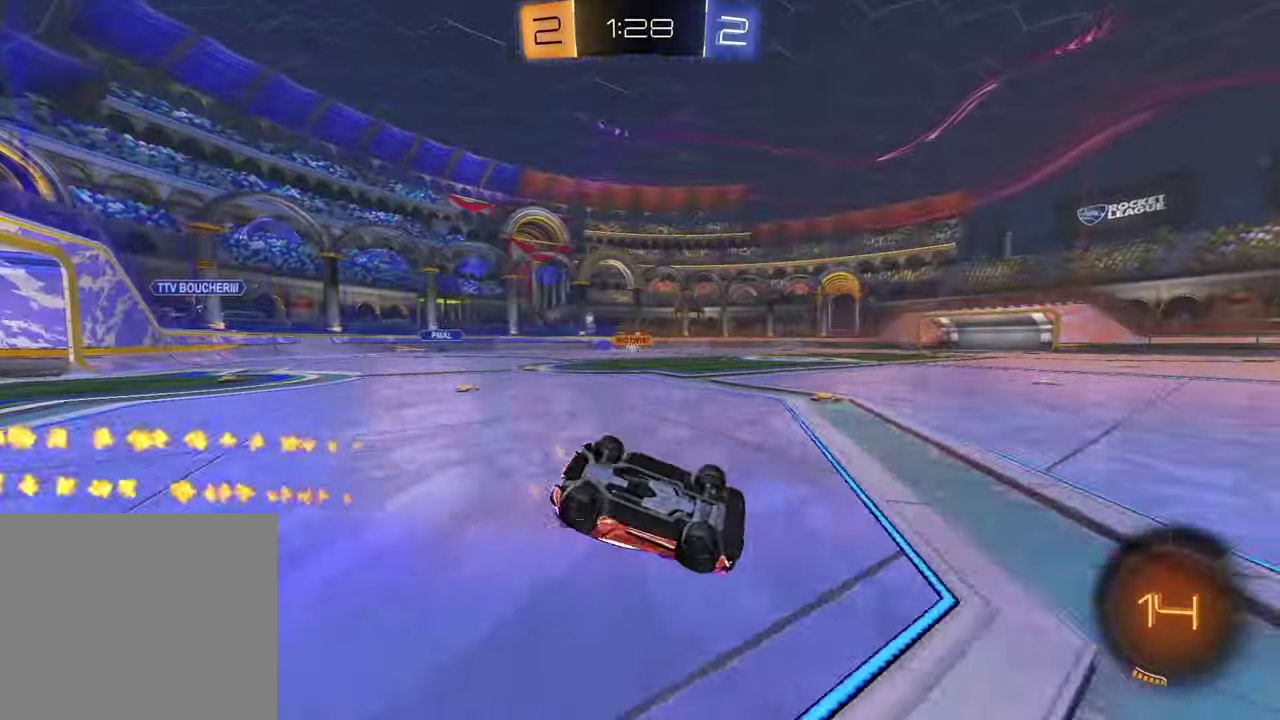
{"buttons": ["R2"], "left_stick": "center", "right_stick": "center", "events": [[167, "left_stick", "down"], [217, "L1", "down"], [217, "left_stick", "down-left"], [383, "L1", "up"], [383, "R2", "down"], [450, "left_stick", "center"]]}
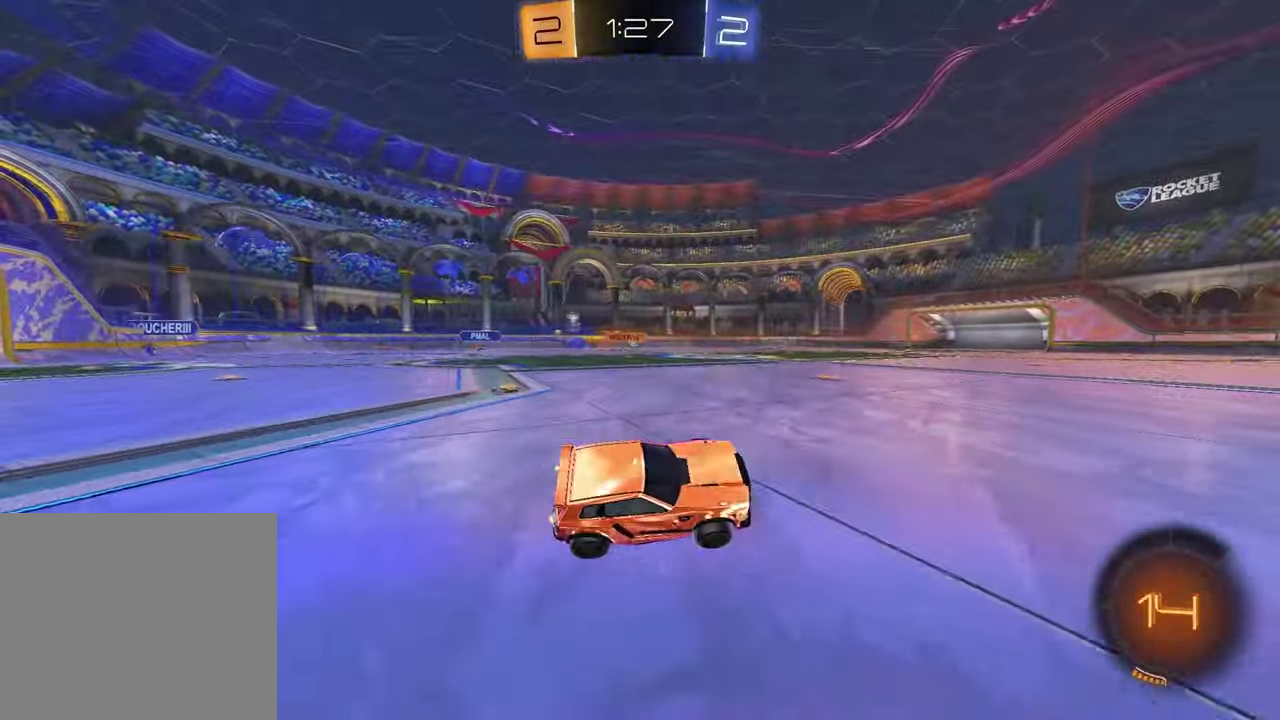
{"buttons": ["R2"], "left_stick": "center", "right_stick": "center", "events": [[183, "R1", "down"], [333, "R1", "up"], [367, "left_stick", "left"], [450, "left_stick", "center"]]}
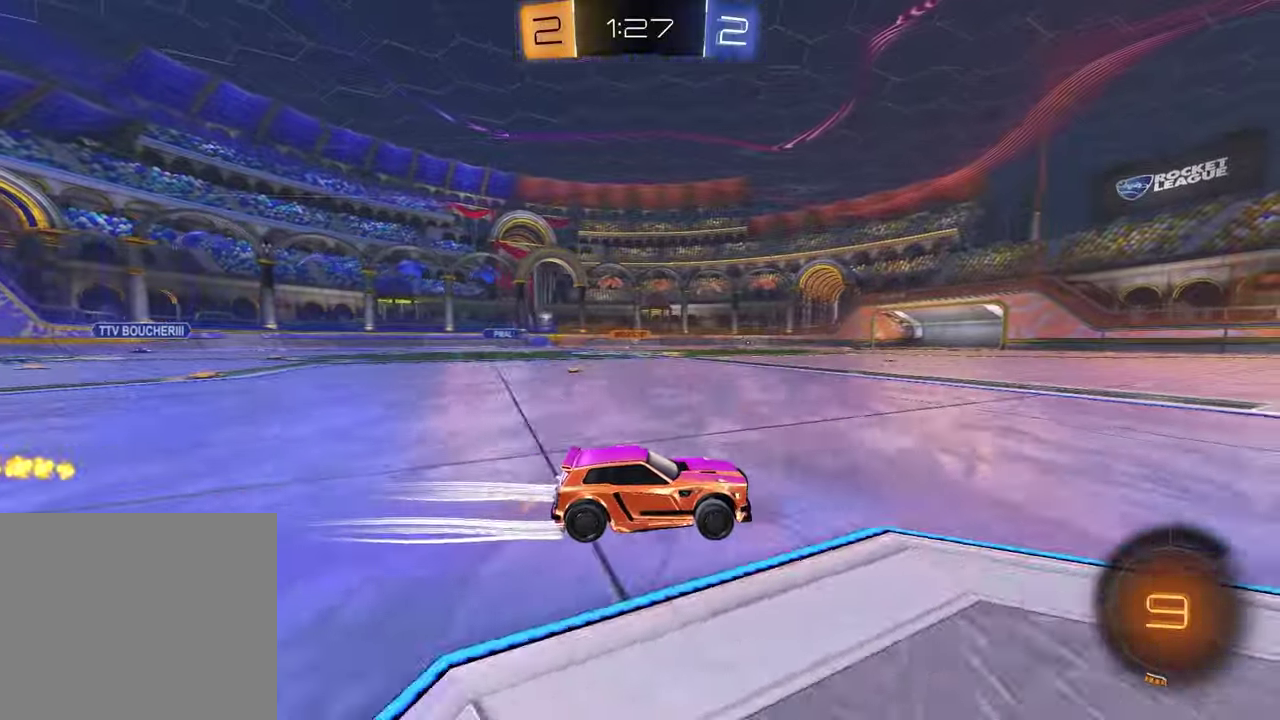
{"buttons": ["R2"], "left_stick": "up-left", "right_stick": "center", "events": [[367, "left_stick", "up"], [400, "CROSS", "down"], [450, "left_stick", "up-left"], [467, "CROSS", "up"]]}
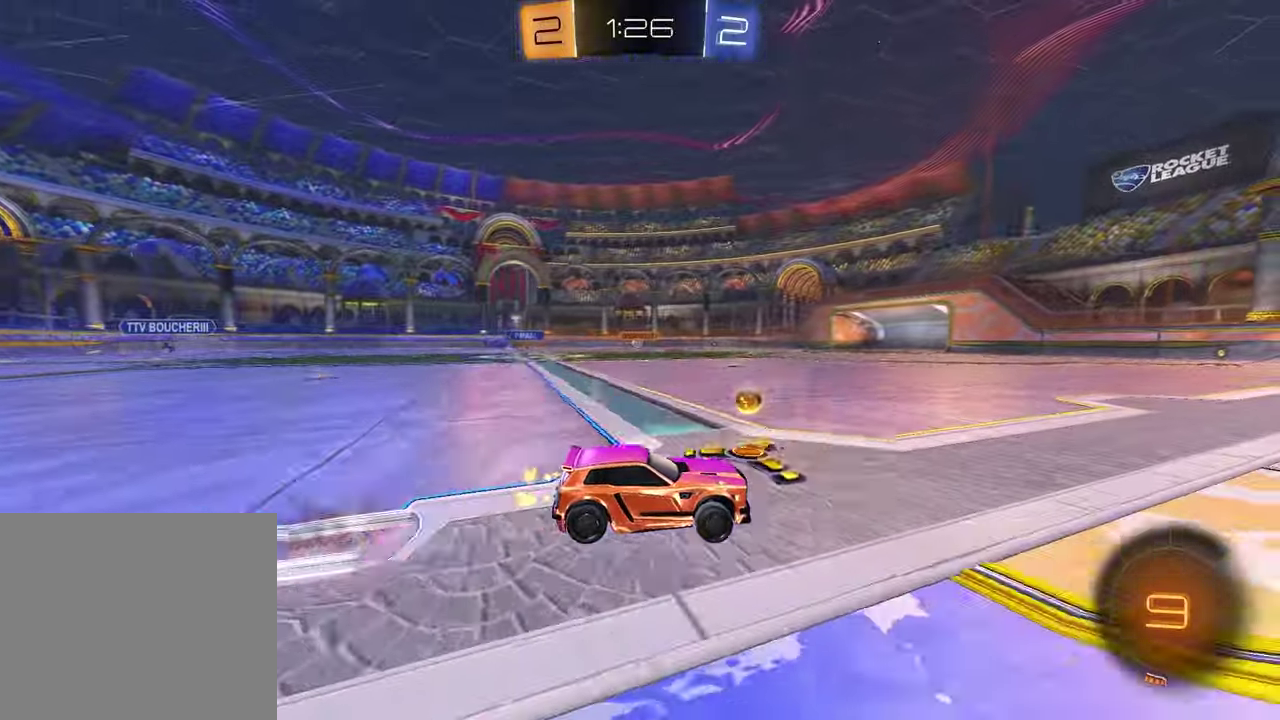
{"buttons": ["R2"], "left_stick": "down-right", "right_stick": "center", "events": [[33, "CROSS", "down"], [83, "left_stick", "down"], [150, "CROSS", "up"], [267, "R2", "up"], [317, "left_stick", "down-right"], [333, "R2", "down"]]}
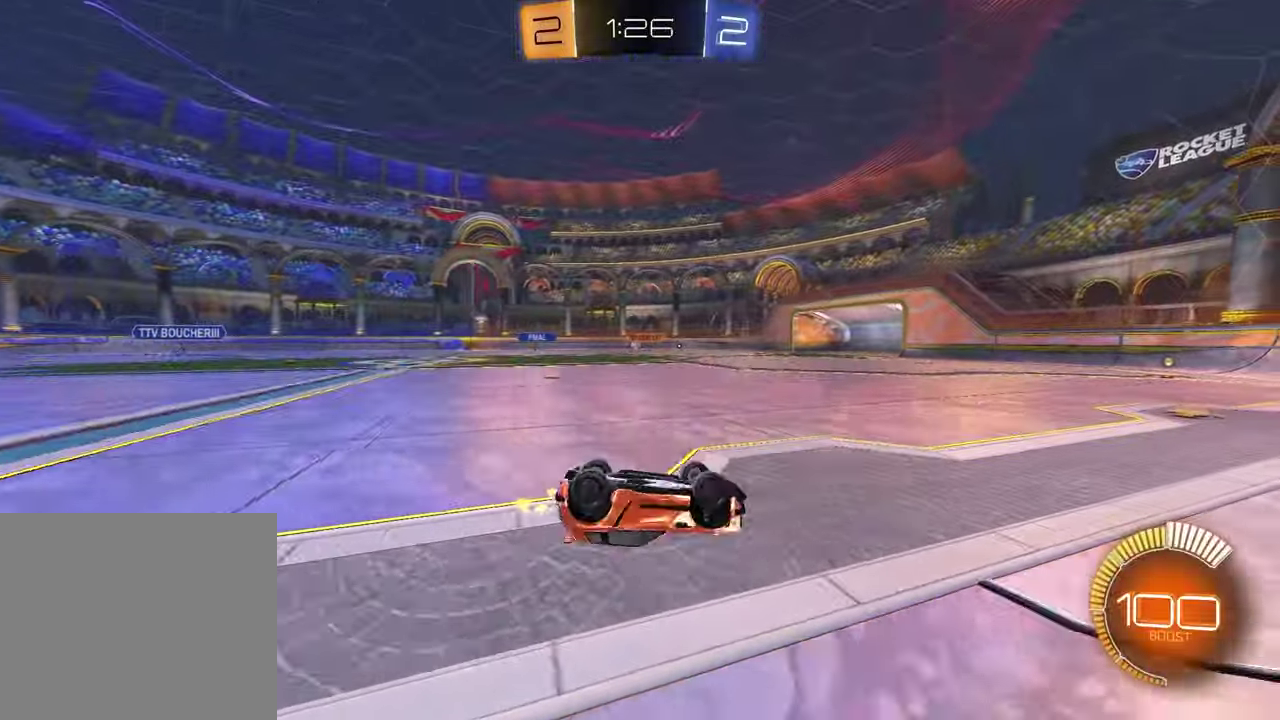
{"buttons": ["R2"], "left_stick": "center", "right_stick": "center", "events": [[117, "left_stick", "down"], [167, "L1", "down"], [167, "left_stick", "down-left"], [333, "L1", "up"], [450, "left_stick", "center"]]}
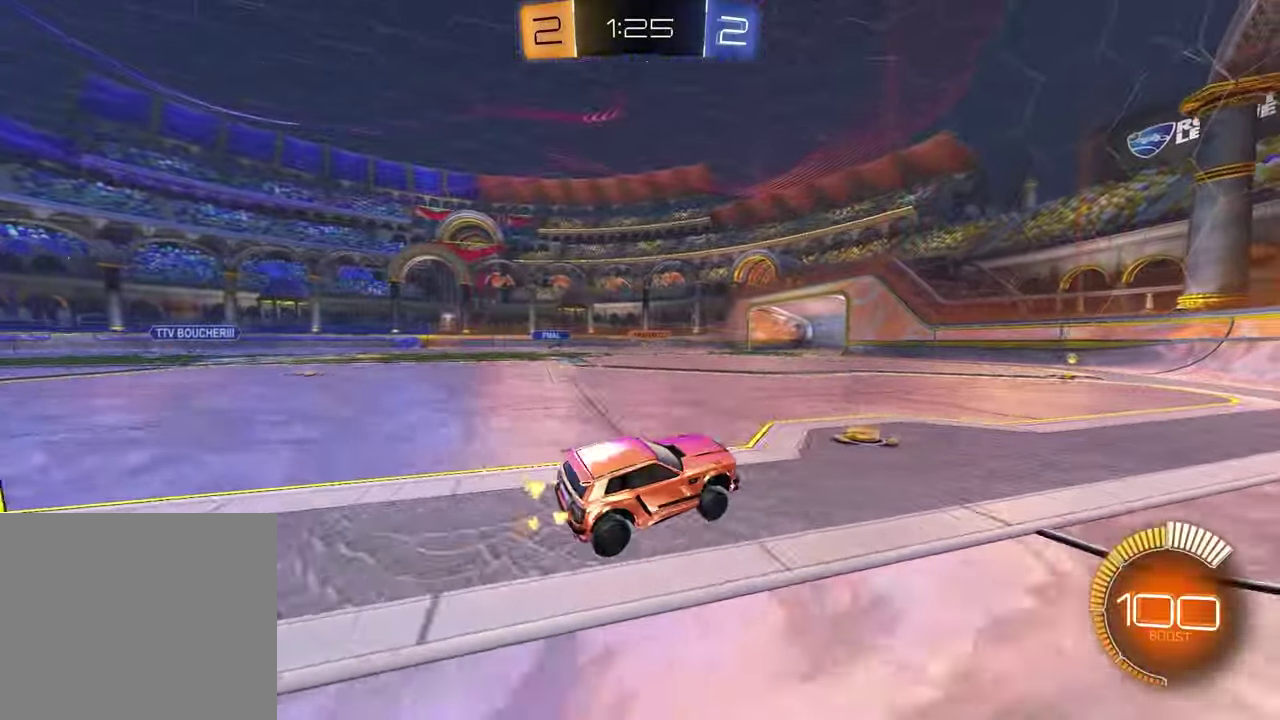
{"buttons": ["R2"], "left_stick": "left", "right_stick": "center", "events": [[83, "left_stick", "left"]]}
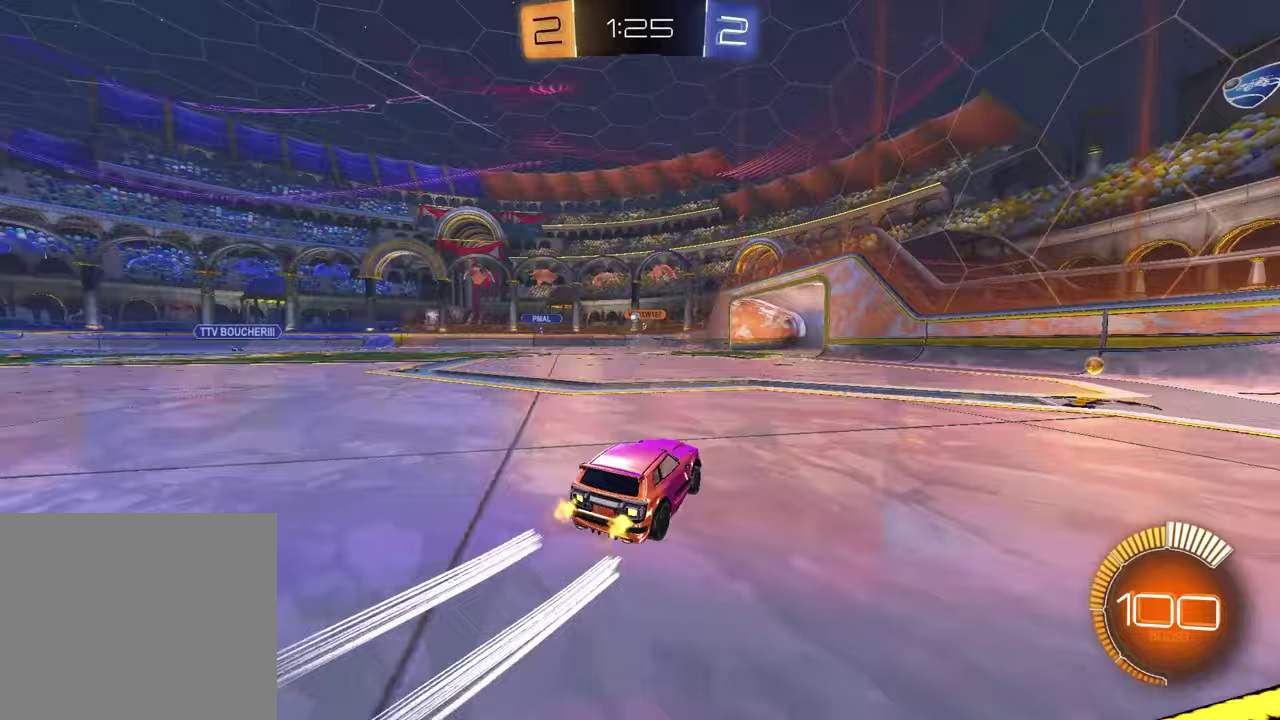
{"buttons": ["R2"], "left_stick": "up-right", "right_stick": "center", "events": [[50, "left_stick", "center"], [233, "left_stick", "right"], [467, "left_stick", "up-right"]]}
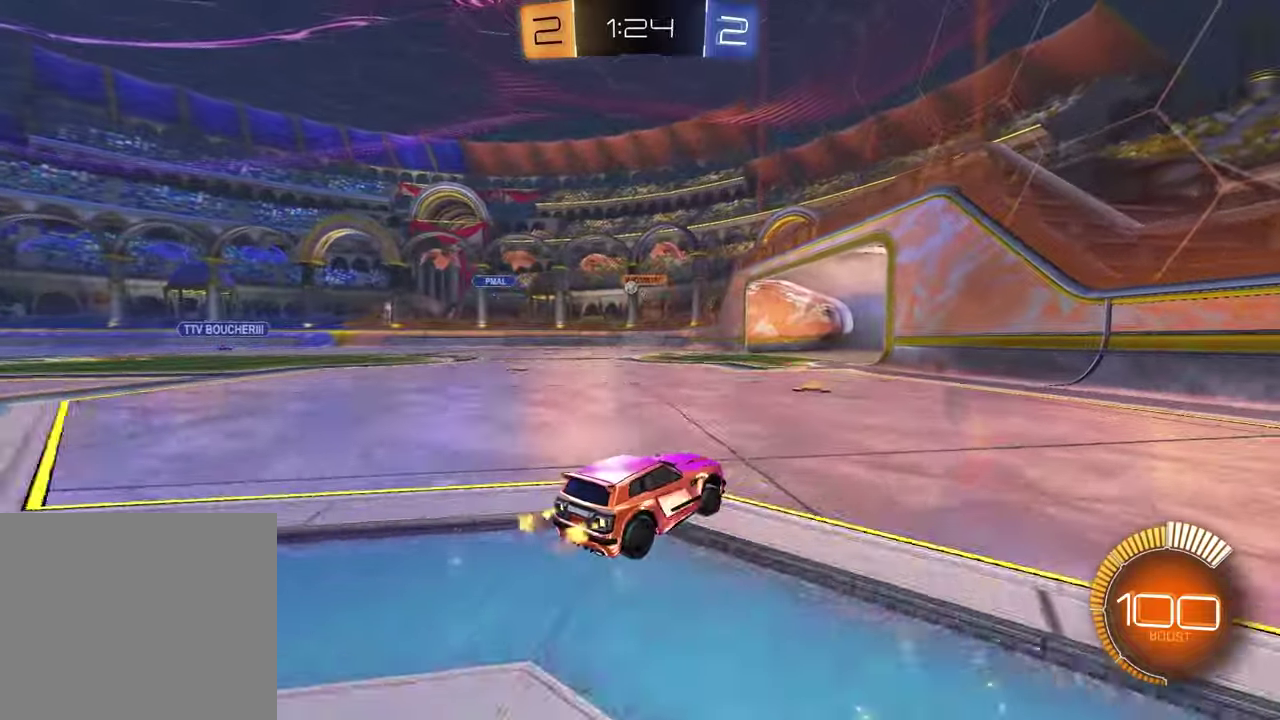
{"buttons": ["R2"], "left_stick": "left", "right_stick": "center", "events": [[50, "left_stick", "center"], [300, "left_stick", "left"], [400, "L1", "down"], [467, "L1", "up"]]}
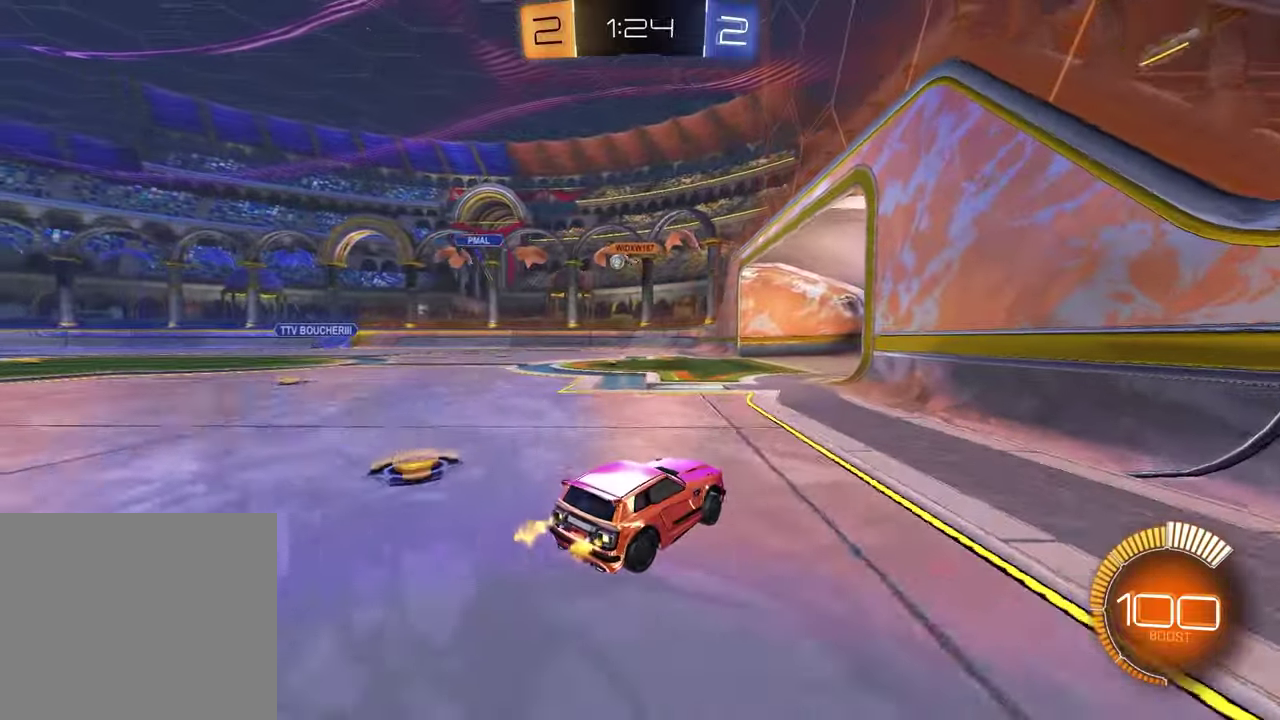
{"buttons": ["R2"], "left_stick": "center", "right_stick": "center", "events": [[167, "left_stick", "center"]]}
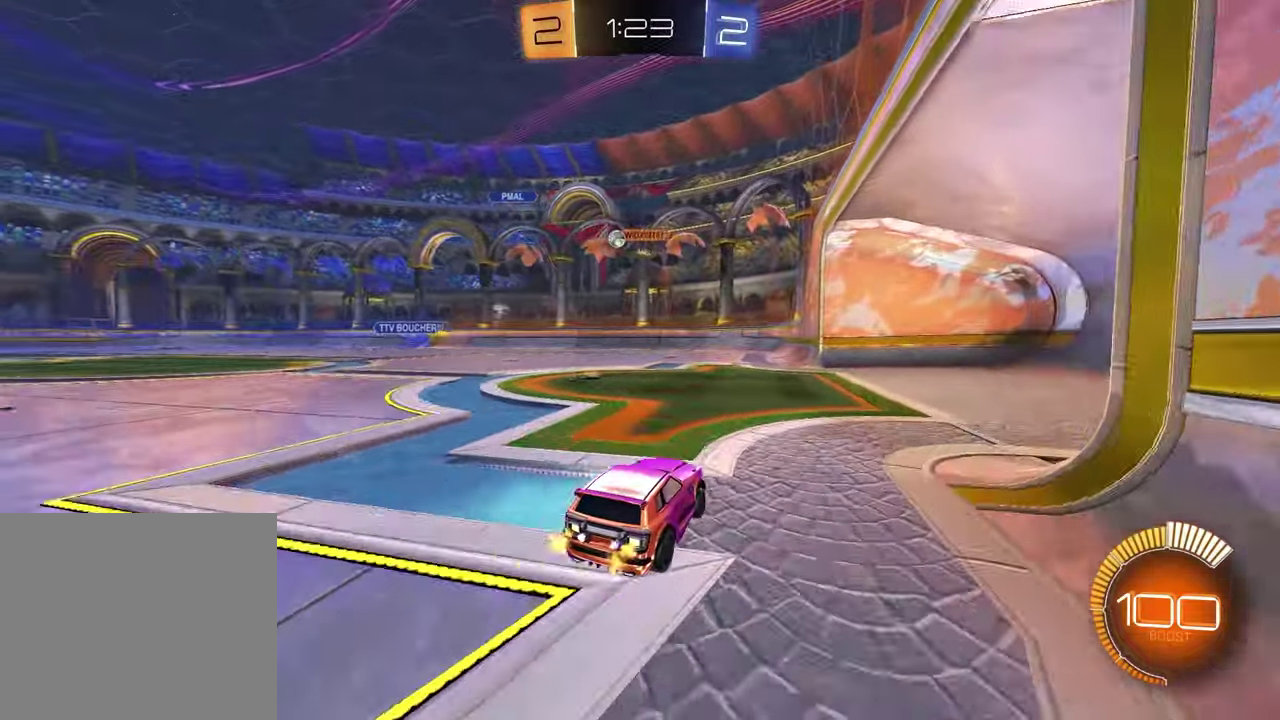
{"buttons": ["R1", "R2"], "left_stick": "center", "right_stick": "center", "events": [[100, "left_stick", "left"], [117, "R2", "up"], [283, "R2", "down"], [417, "R1", "down"], [417, "left_stick", "center"]]}
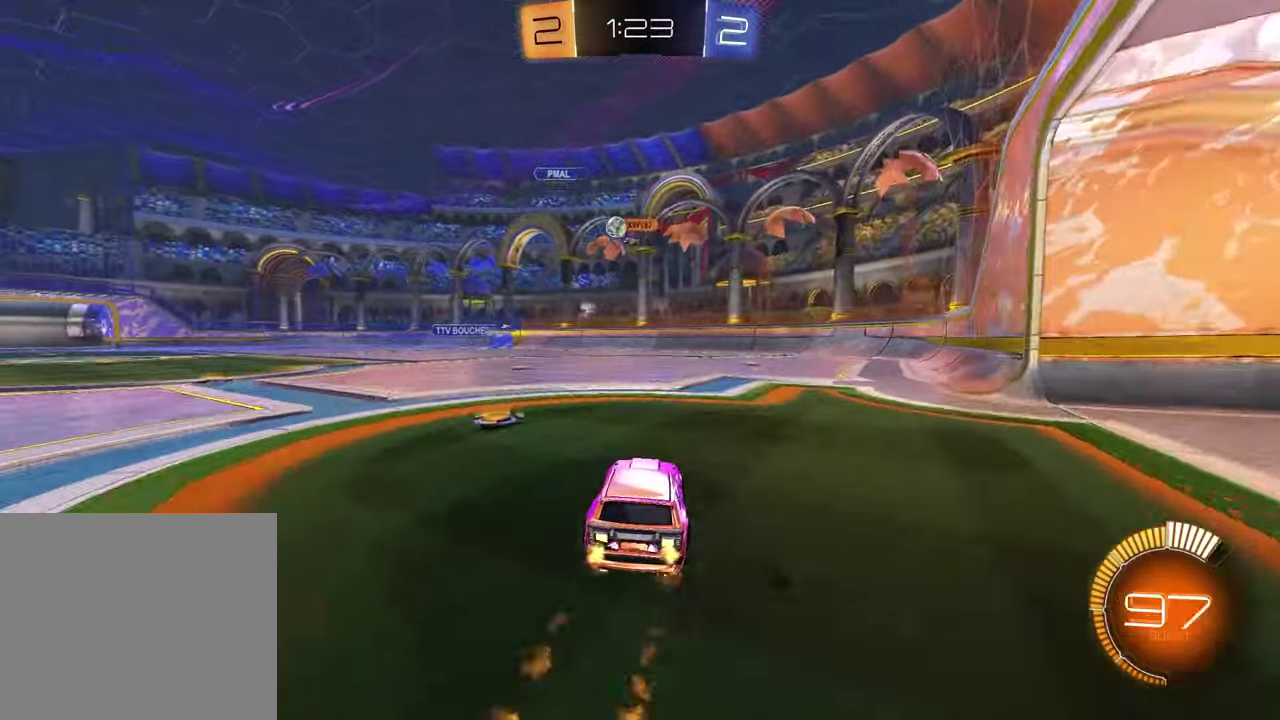
{"buttons": [], "left_stick": "center", "right_stick": "center", "events": [[83, "left_stick", "left"], [200, "R1", "up"], [233, "left_stick", "center"], [417, "R2", "up"]]}
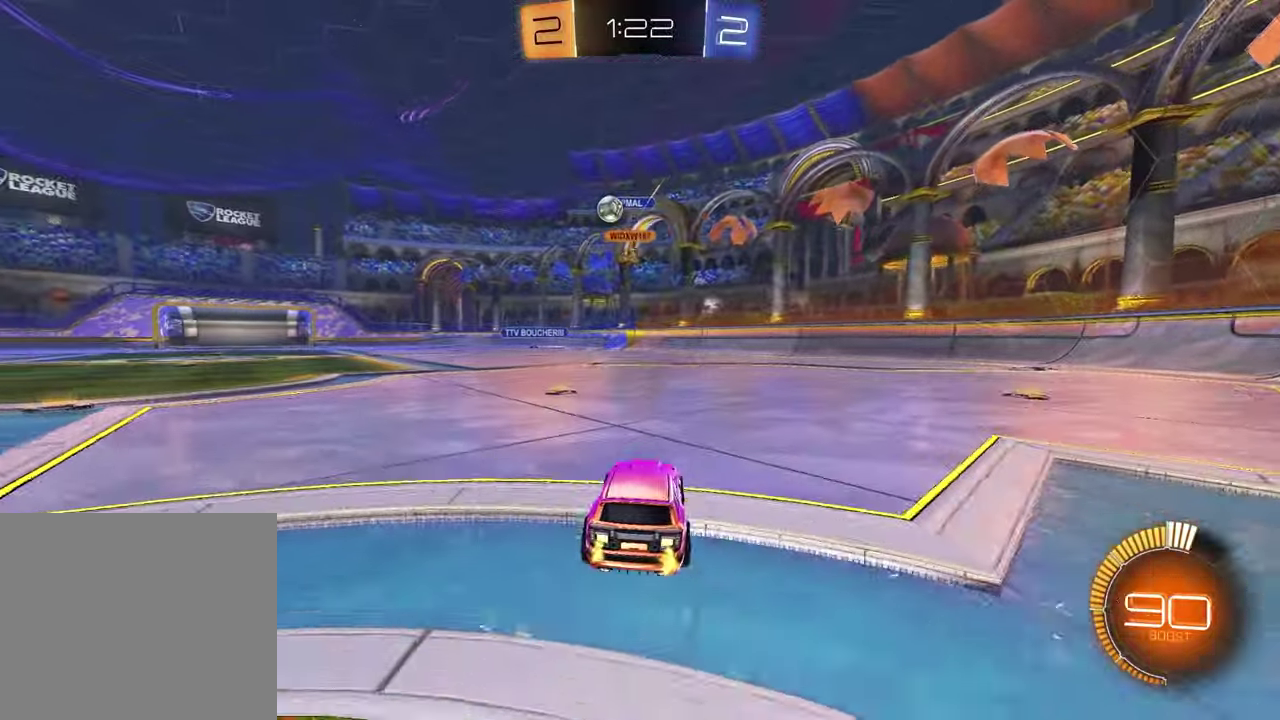
{"buttons": ["R2"], "left_stick": "left", "right_stick": "center", "events": [[50, "left_stick", "left"], [317, "R2", "down"]]}
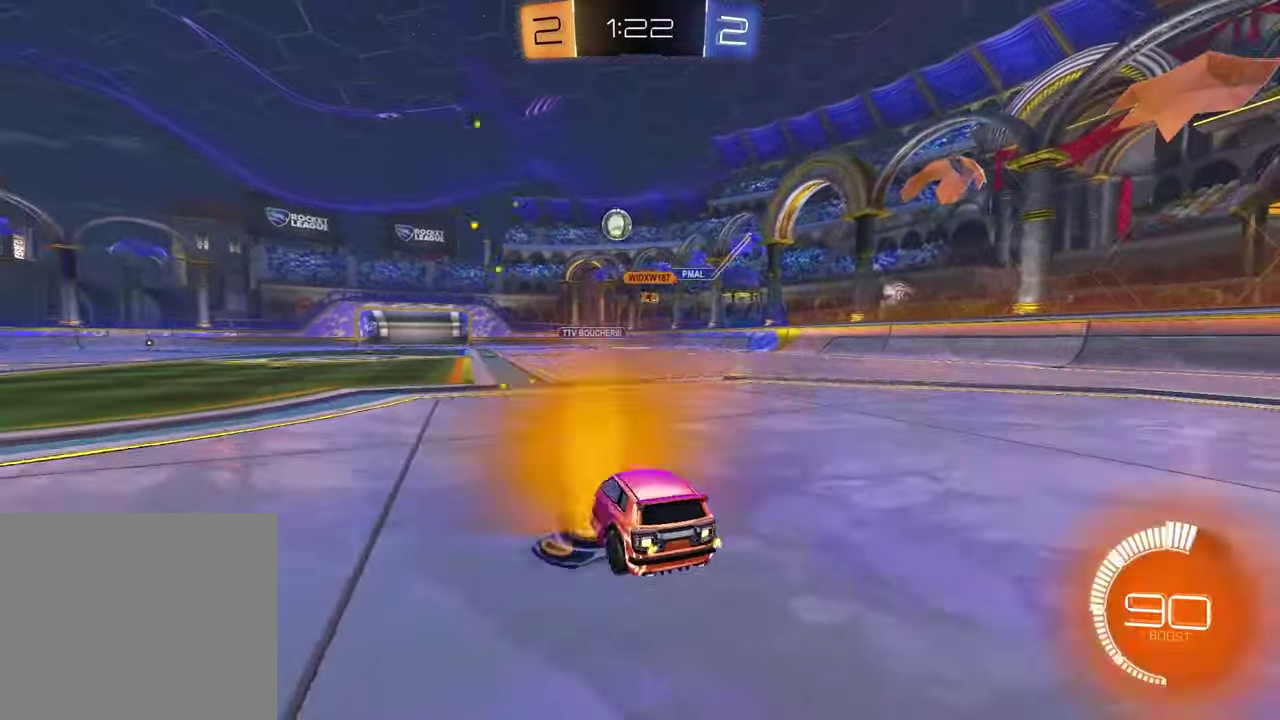
{"buttons": [], "left_stick": "center", "right_stick": "center", "events": [[100, "R2", "up"], [117, "left_stick", "down-left"], [200, "left_stick", "center"]]}
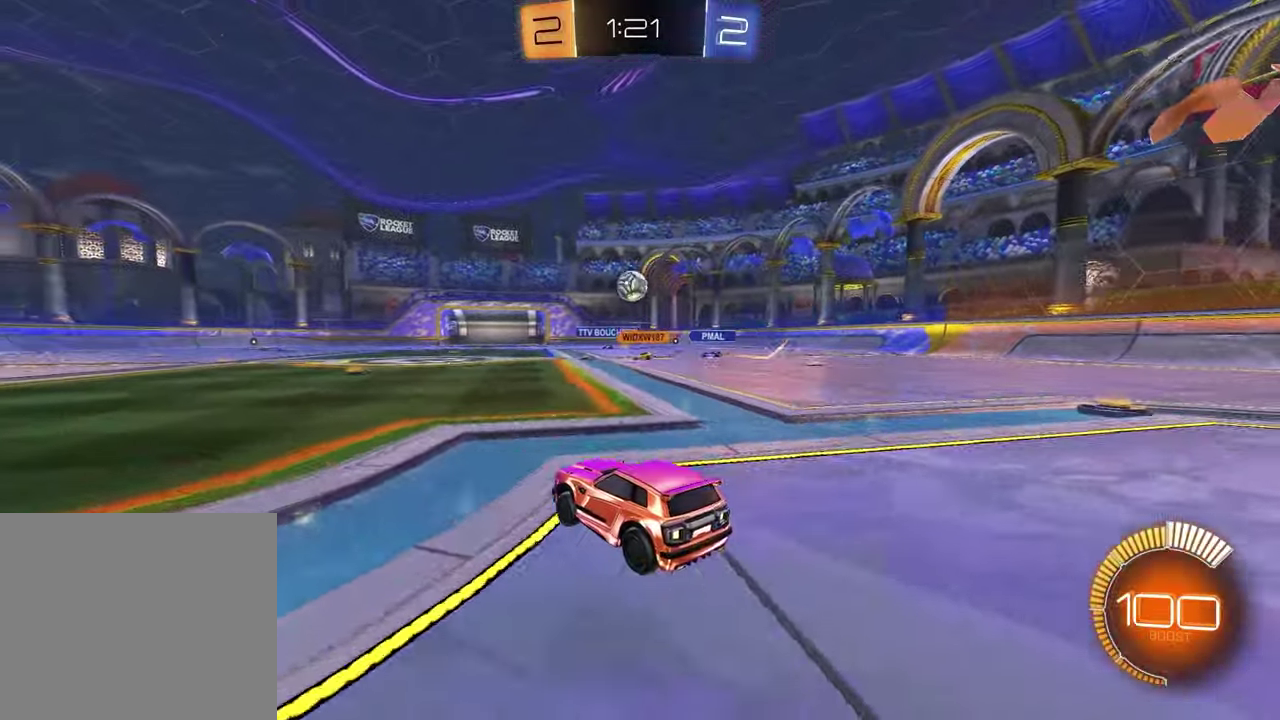
{"buttons": ["R1", "R2"], "left_stick": "center", "right_stick": "center", "events": [[133, "R2", "down"], [150, "left_stick", "right"], [200, "R1", "down"], [217, "left_stick", "up-right"], [317, "left_stick", "center"]]}
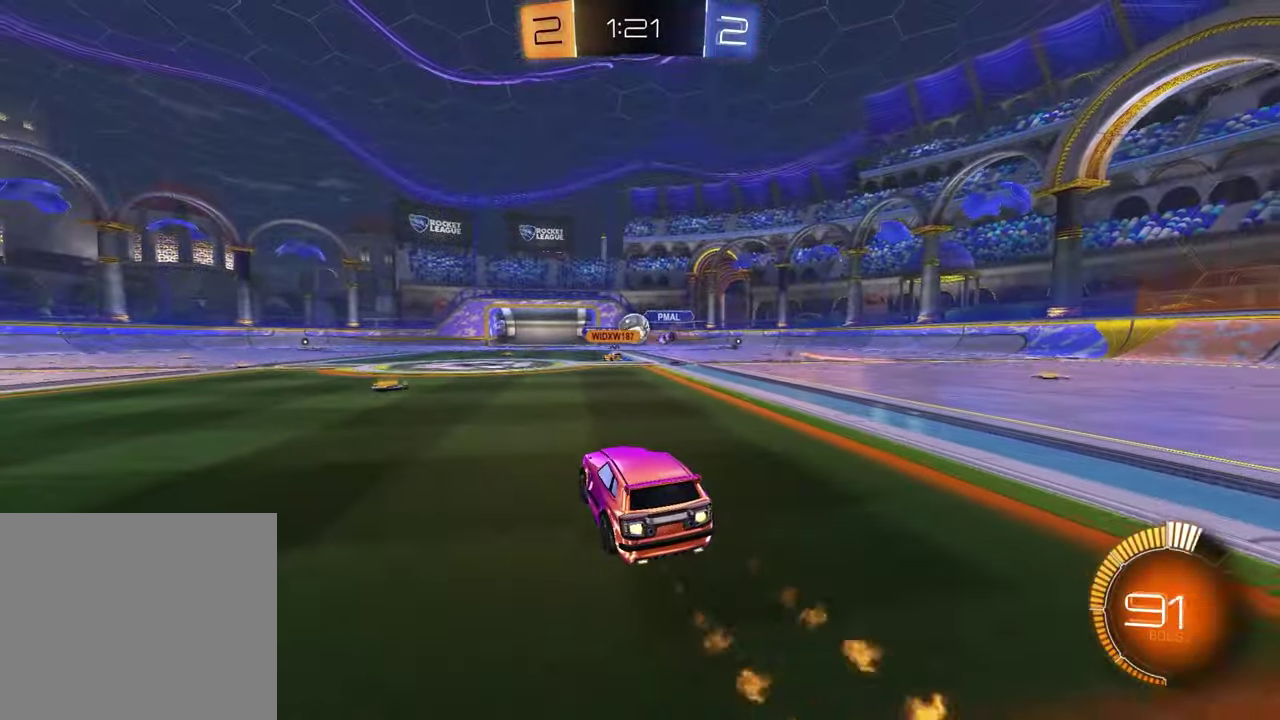
{"buttons": ["R2"], "left_stick": "up-right", "right_stick": "center", "events": [[100, "left_stick", "left"], [233, "left_stick", "center"], [283, "R1", "up"], [500, "left_stick", "up-right"]]}
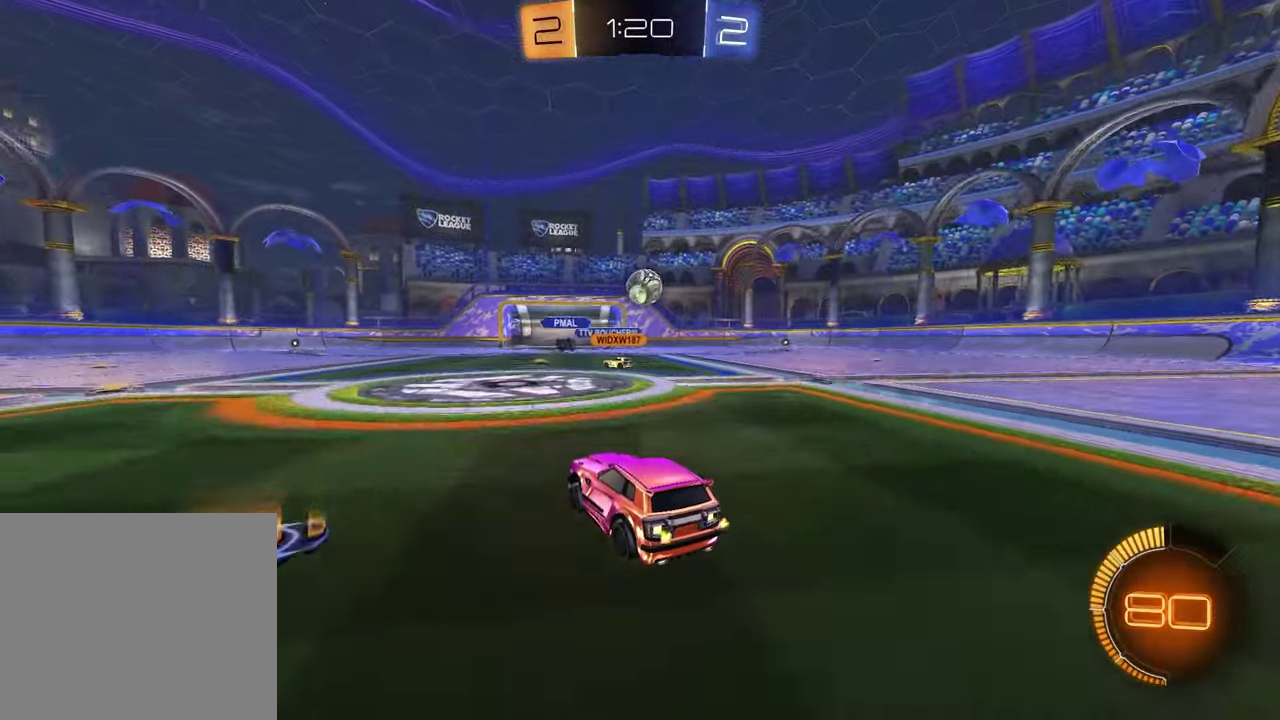
{"buttons": ["L2"], "left_stick": "center", "right_stick": "center", "events": [[67, "R2", "up"], [117, "left_stick", "center"], [383, "L2", "down"], [400, "left_stick", "right"], [500, "left_stick", "center"]]}
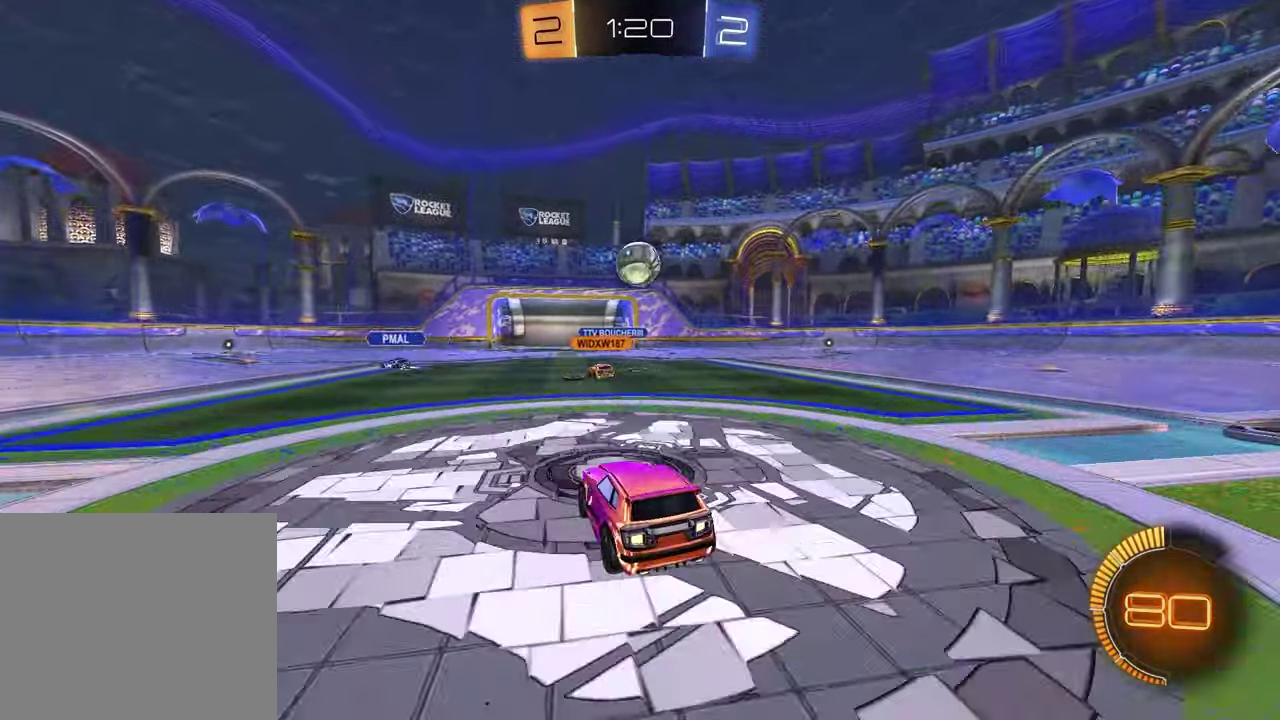
{"buttons": ["R2"], "left_stick": "center", "right_stick": "center", "events": [[117, "L2", "up"], [500, "R2", "down"]]}
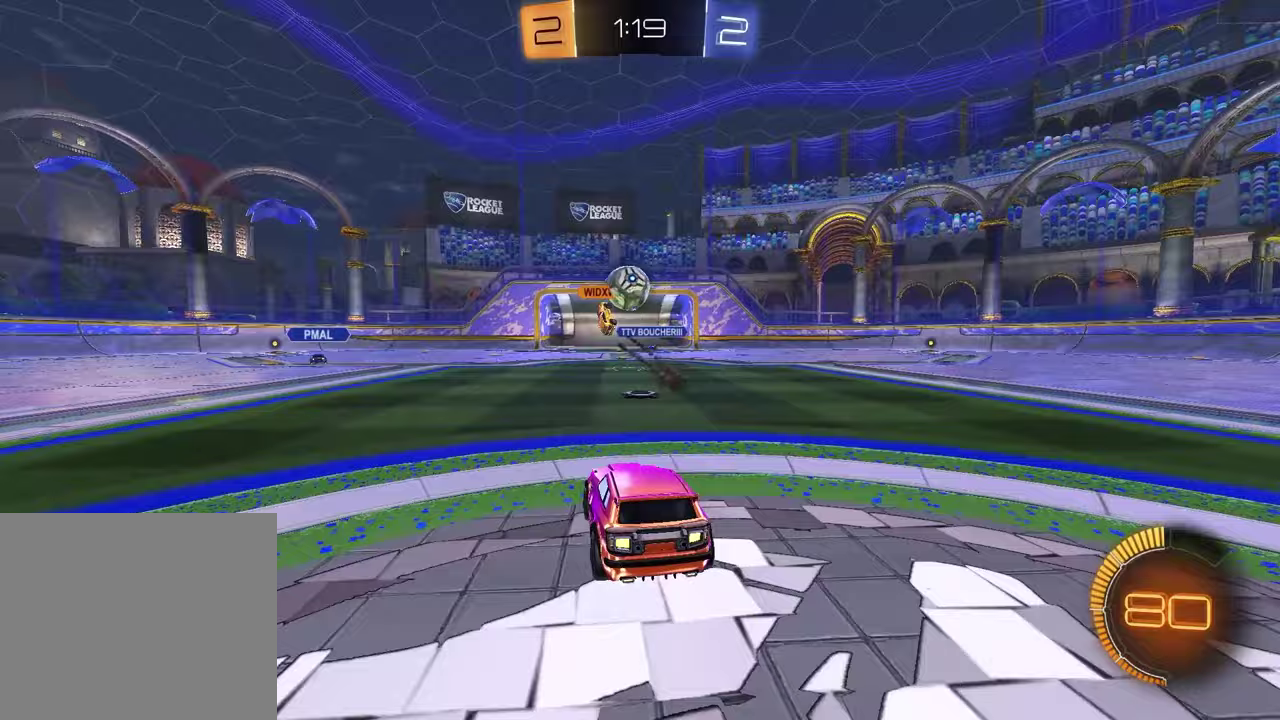
{"buttons": ["R2"], "left_stick": "right", "right_stick": "center", "events": [[367, "left_stick", "right"]]}
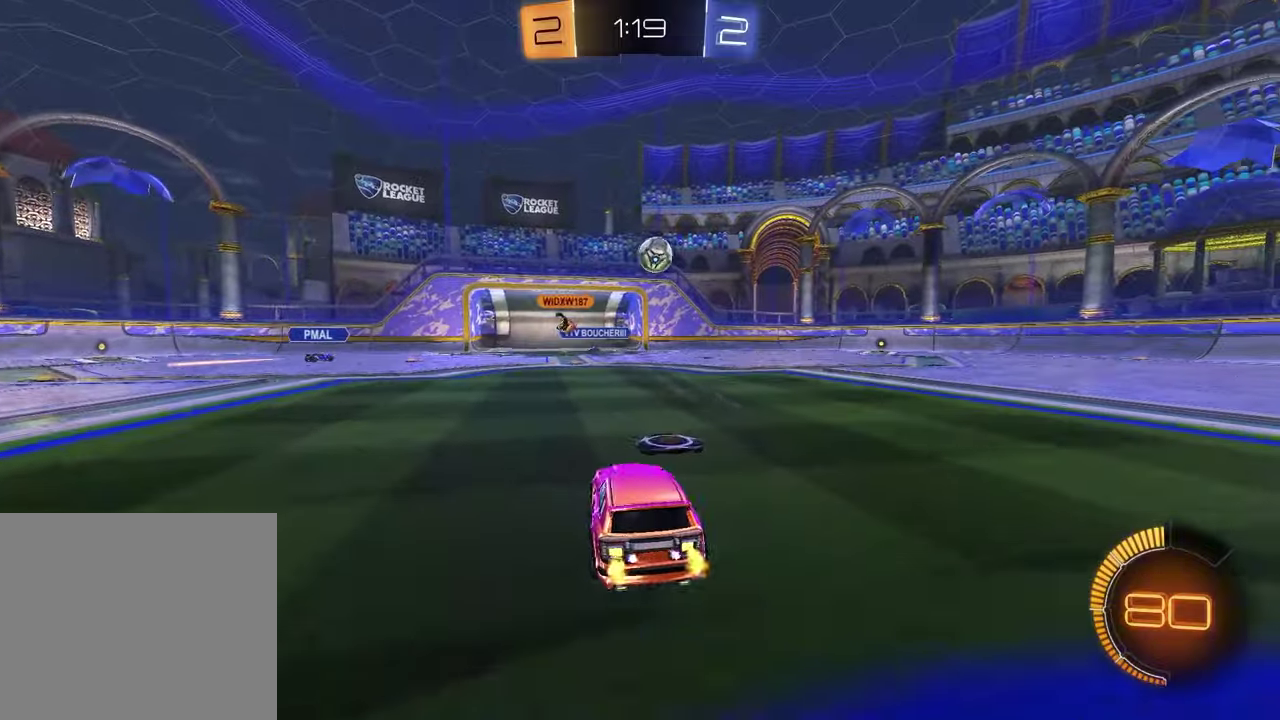
{"buttons": ["R1", "R2"], "left_stick": "center", "right_stick": "center", "events": [[83, "R1", "down"], [233, "left_stick", "center"]]}
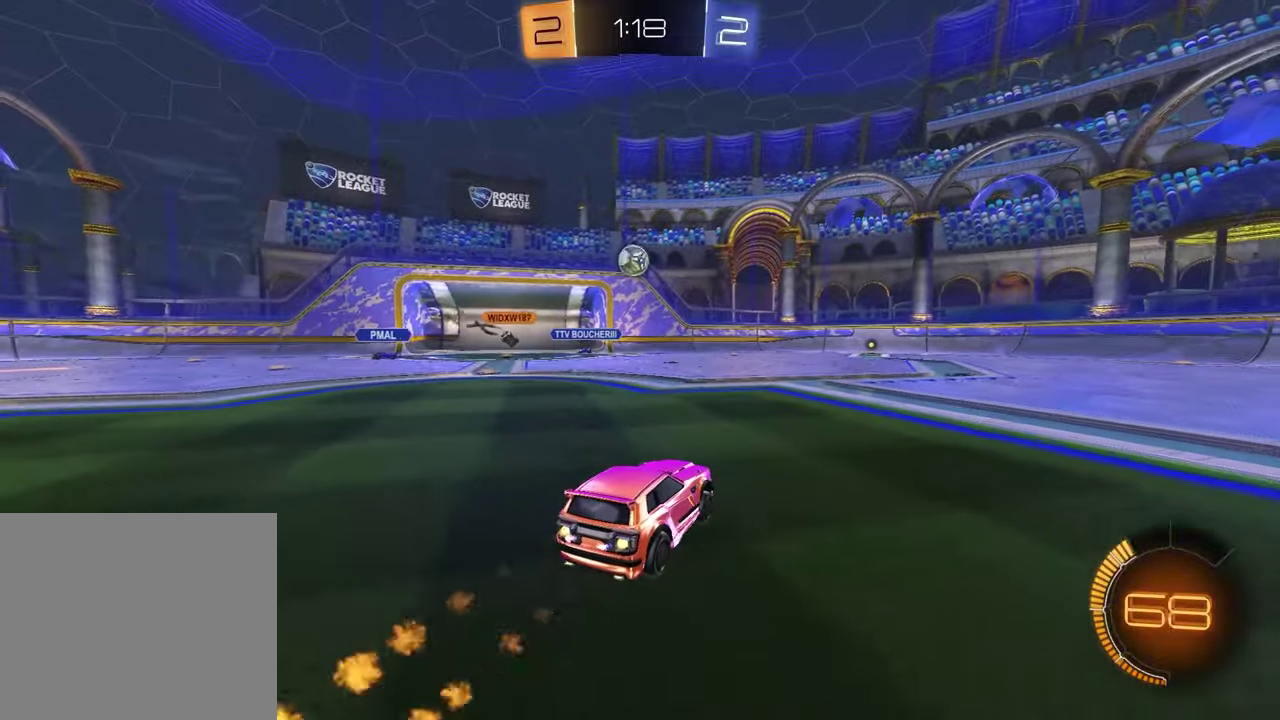
{"buttons": ["R2"], "left_stick": "up-right", "right_stick": "center", "events": [[67, "R1", "up"], [450, "left_stick", "up-right"]]}
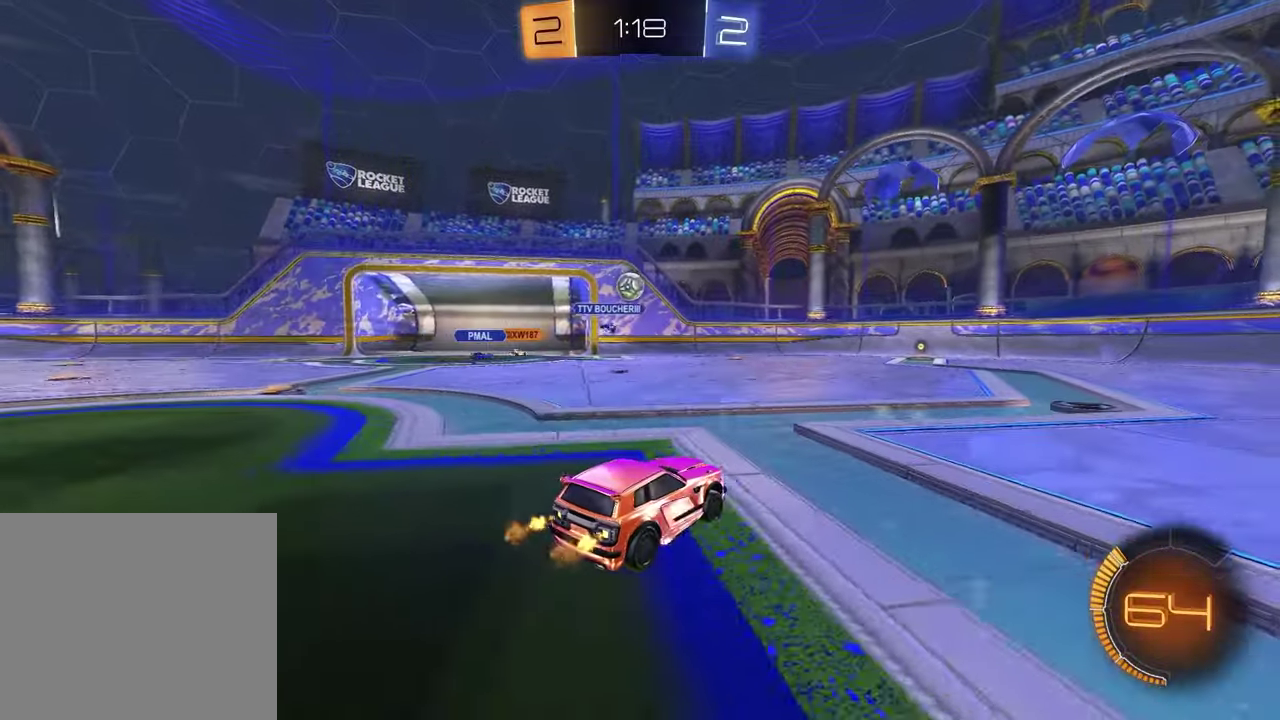
{"buttons": ["R2"], "left_stick": "right", "right_stick": "center", "events": [[50, "left_stick", "center"], [467, "left_stick", "right"]]}
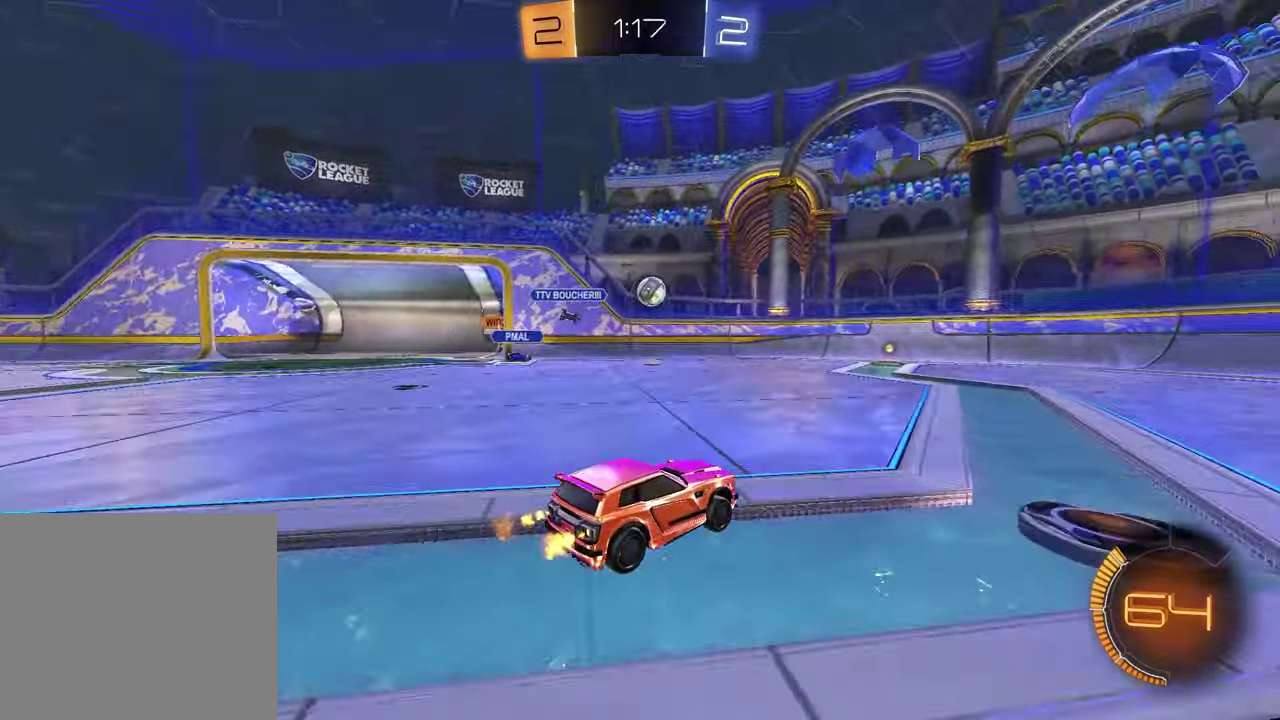
{"buttons": ["R2"], "left_stick": "center", "right_stick": "center", "events": [[167, "R1", "down"], [167, "left_stick", "center"], [283, "R1", "up"]]}
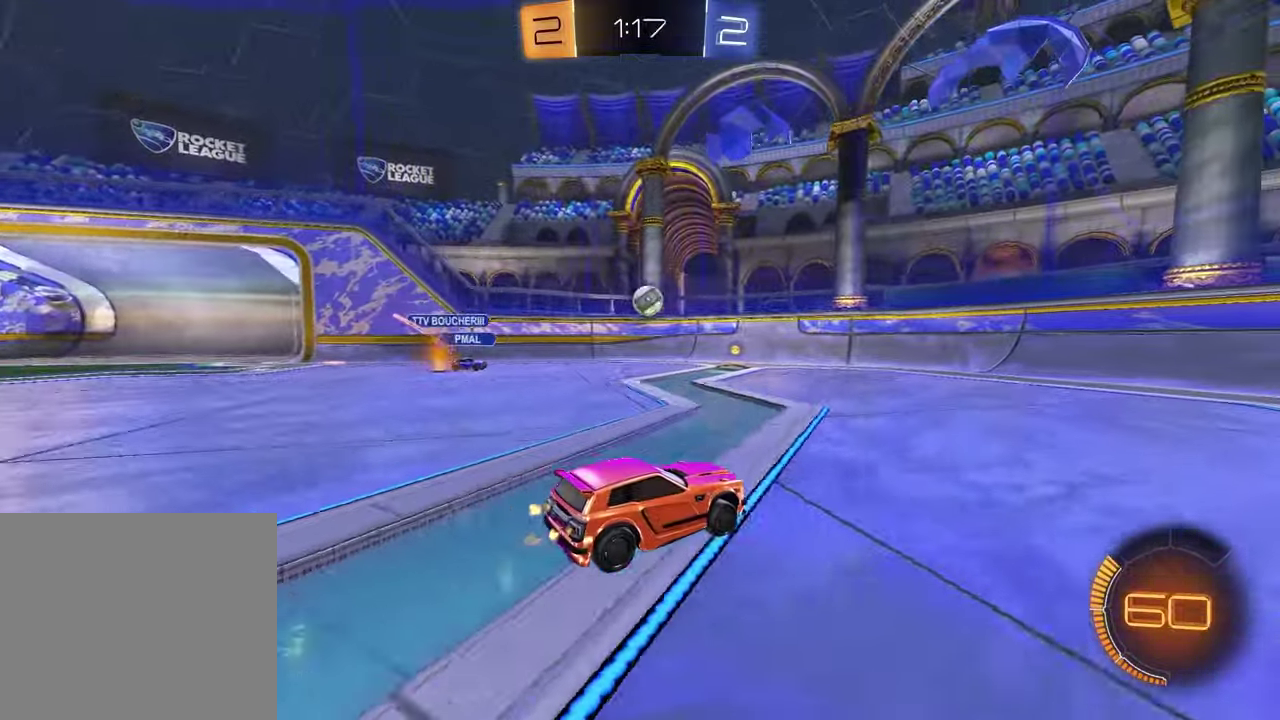
{"buttons": ["L1", "R2"], "left_stick": "center", "right_stick": "center", "events": [[500, "L1", "down"]]}
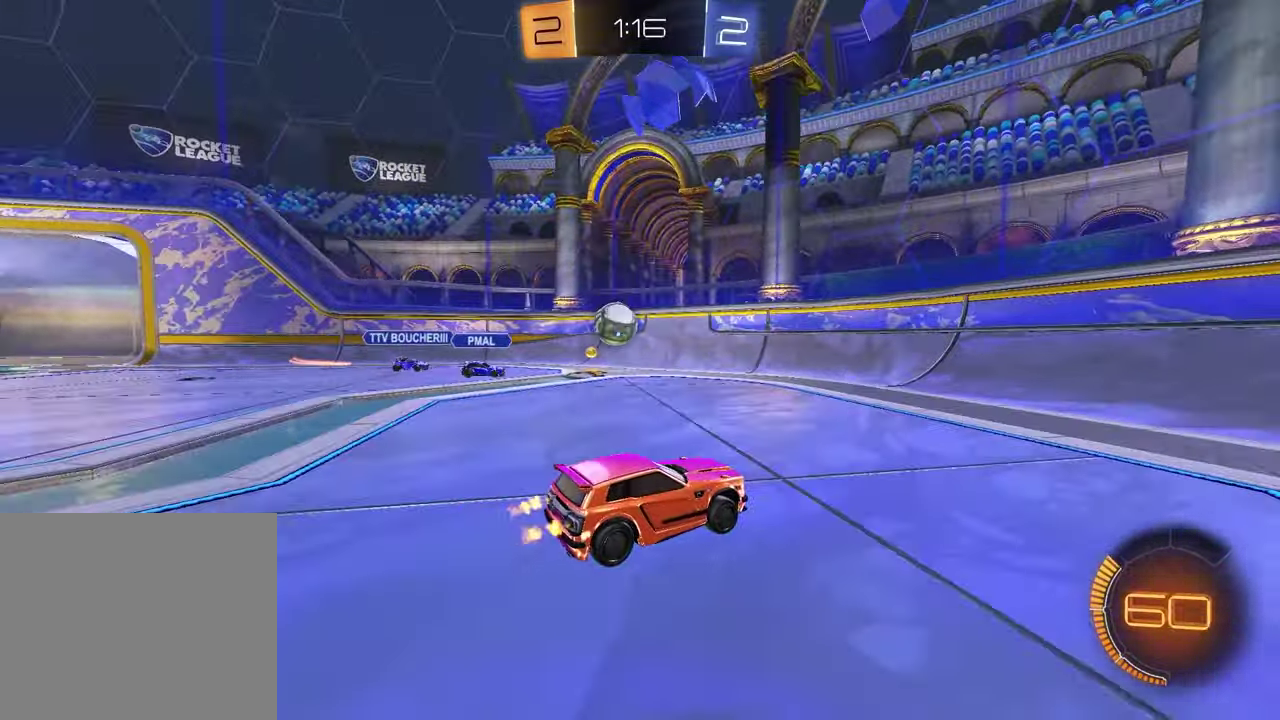
{"buttons": ["R2"], "left_stick": "right", "right_stick": "center", "events": [[17, "left_stick", "right"], [150, "L1", "up"]]}
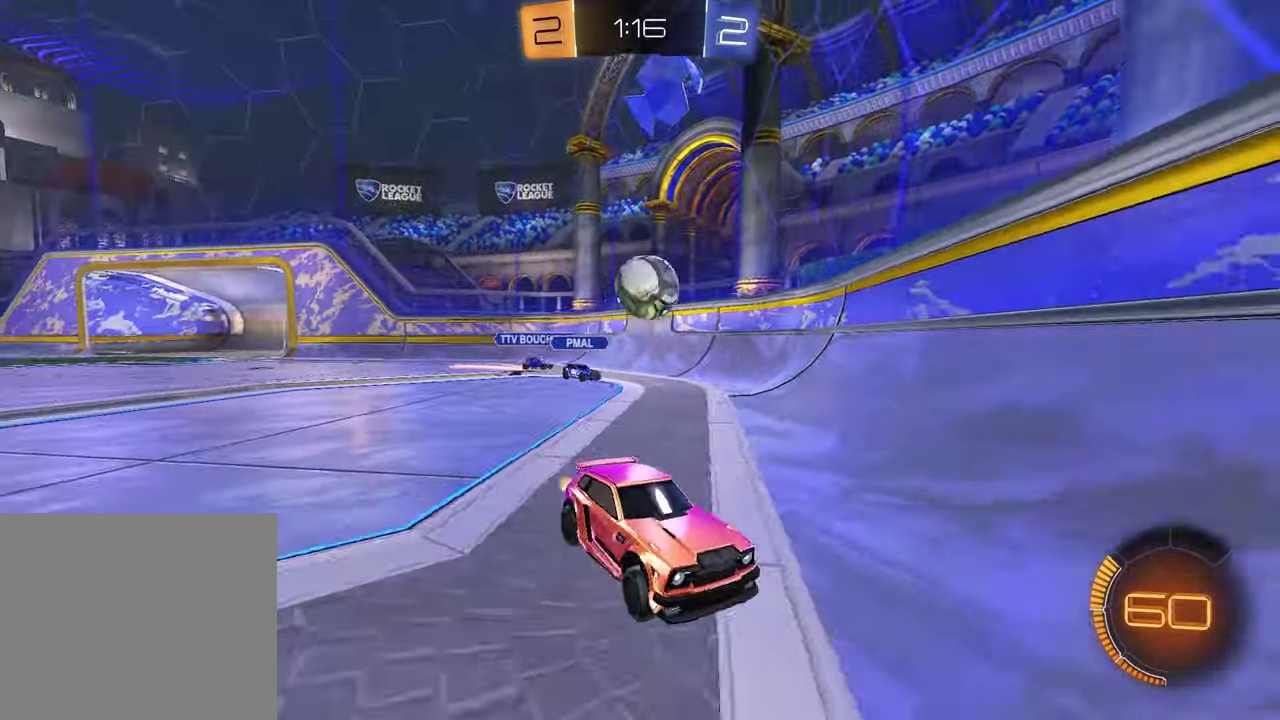
{"buttons": ["R2"], "left_stick": "center", "right_stick": "center", "events": [[333, "R2", "up"], [400, "left_stick", "center"], [500, "R2", "down"]]}